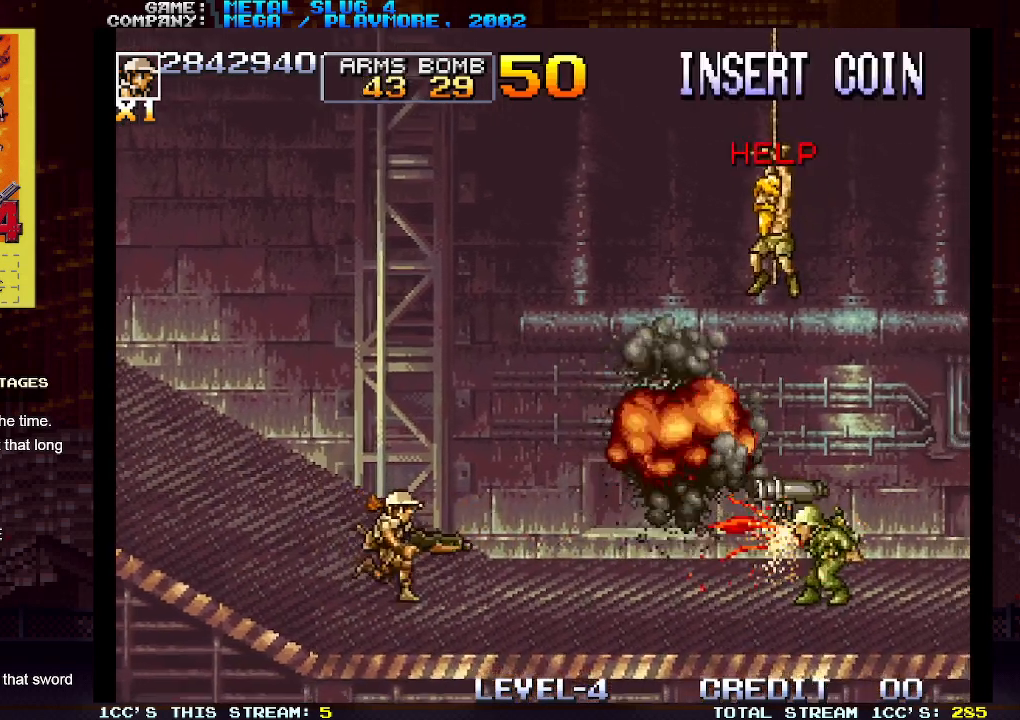
Gameplay with a controller (arcade stick); each line is a JSON object with the inputs held at the frame after it. "events" lists button and stick changes between this image and that frame as [ms after this image, input, new state], when the widget could be followed in between. Not read: L3 R3.
{"buttons": [], "left_stick": "right", "events": [[200, "SQUARE", "down"], [217, "left_stick", "up-right"], [283, "SQUARE", "up"], [333, "SQUARE", "down"], [350, "SQUARE", "up"], [383, "SQUARE", "down"], [400, "left_stick", "right"], [450, "SQUARE", "up"]]}
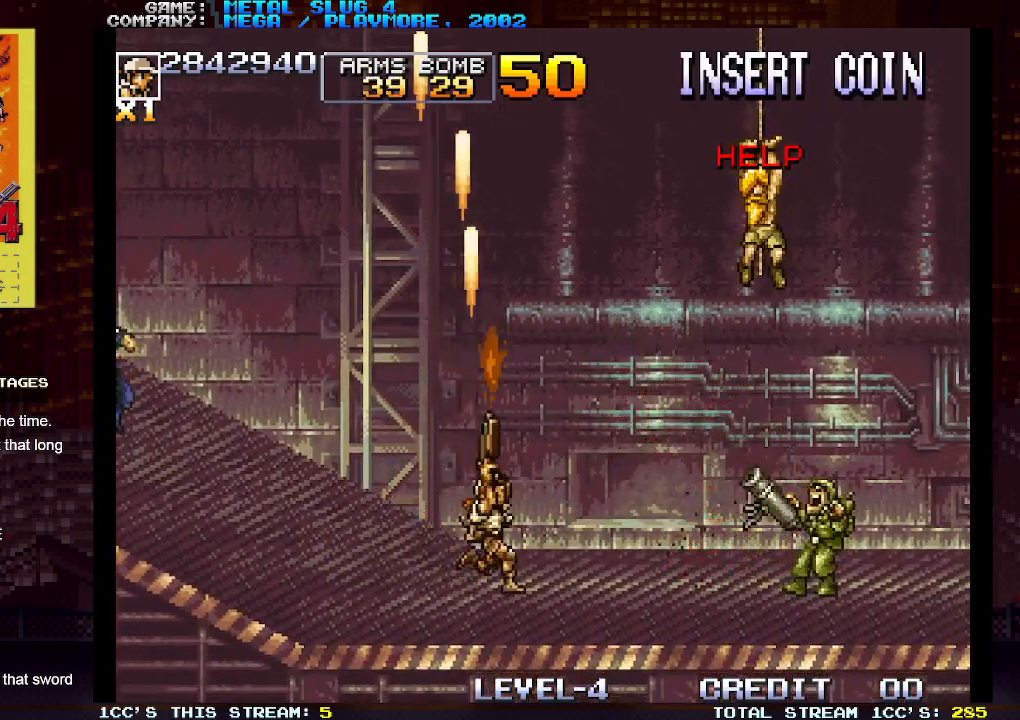
{"buttons": [], "left_stick": "center", "events": [[17, "SQUARE", "down"], [33, "SQUARE", "up"], [83, "SQUARE", "down"], [117, "SQUARE", "up"], [133, "left_stick", "left"], [317, "left_stick", "center"]]}
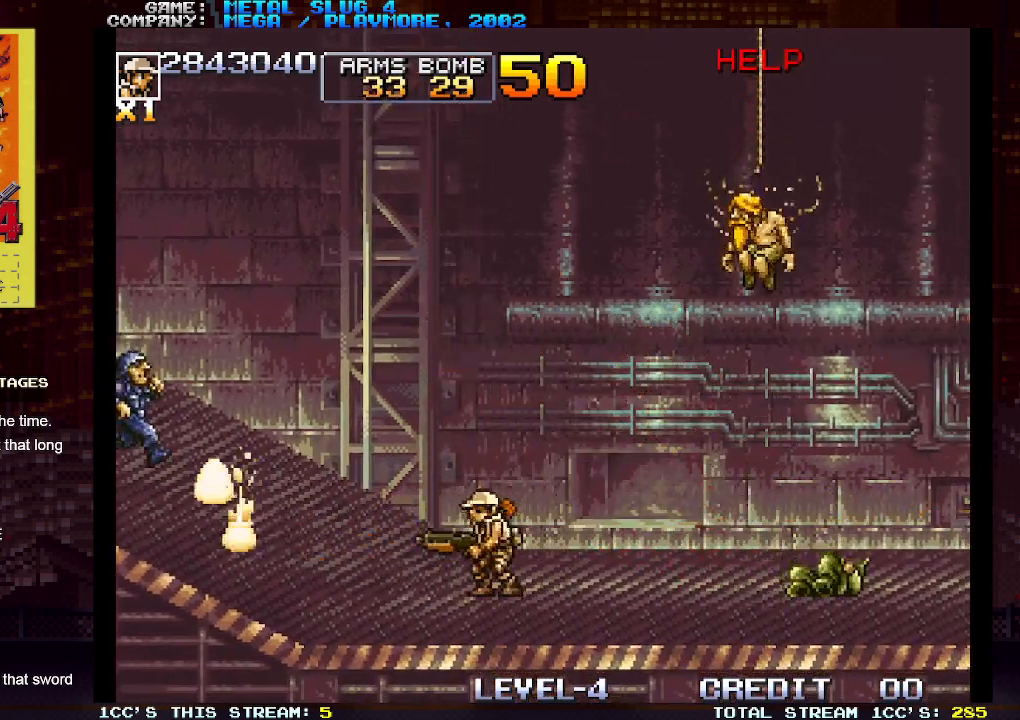
{"buttons": [], "left_stick": "right", "events": [[83, "TRIANGLE", "down"], [150, "SQUARE", "down"], [167, "TRIANGLE", "up"], [217, "SQUARE", "up"], [383, "left_stick", "right"]]}
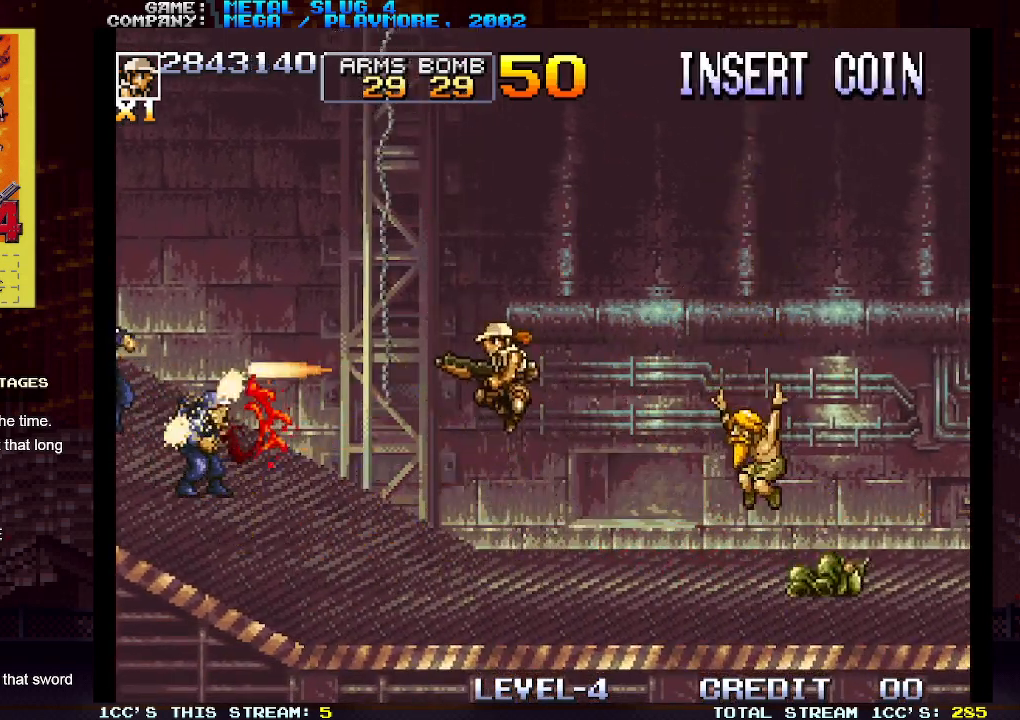
{"buttons": [], "left_stick": "right", "events": [[250, "SQUARE", "down"], [317, "SQUARE", "up"], [317, "left_stick", "left"], [417, "left_stick", "center"], [500, "left_stick", "right"]]}
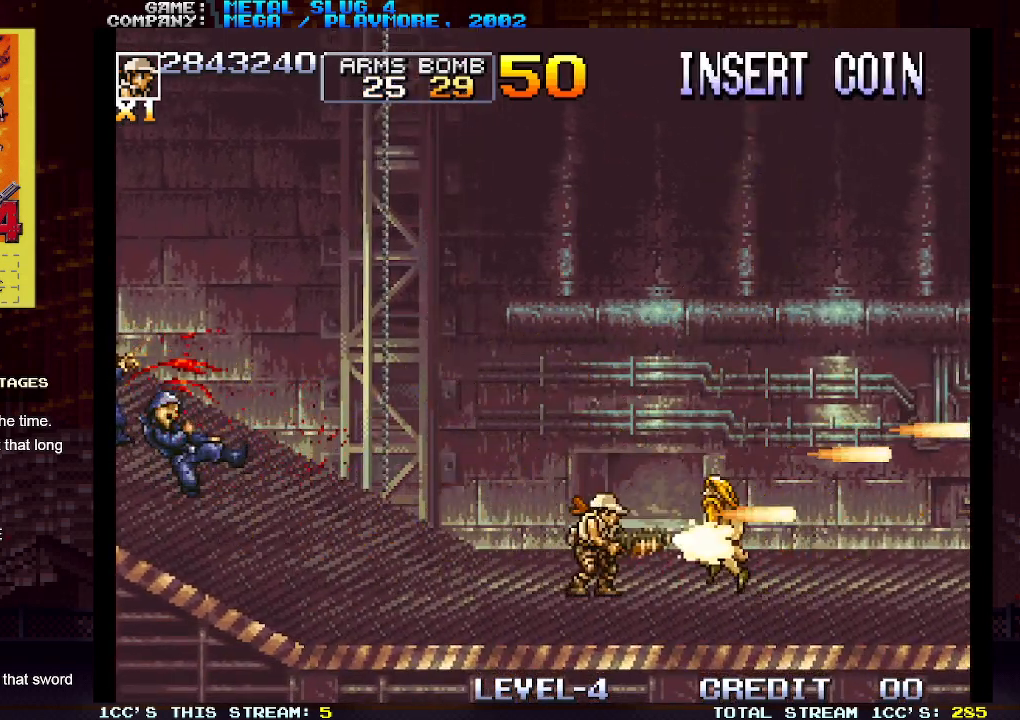
{"buttons": [], "left_stick": "left", "events": [[250, "left_stick", "center"], [300, "left_stick", "left"]]}
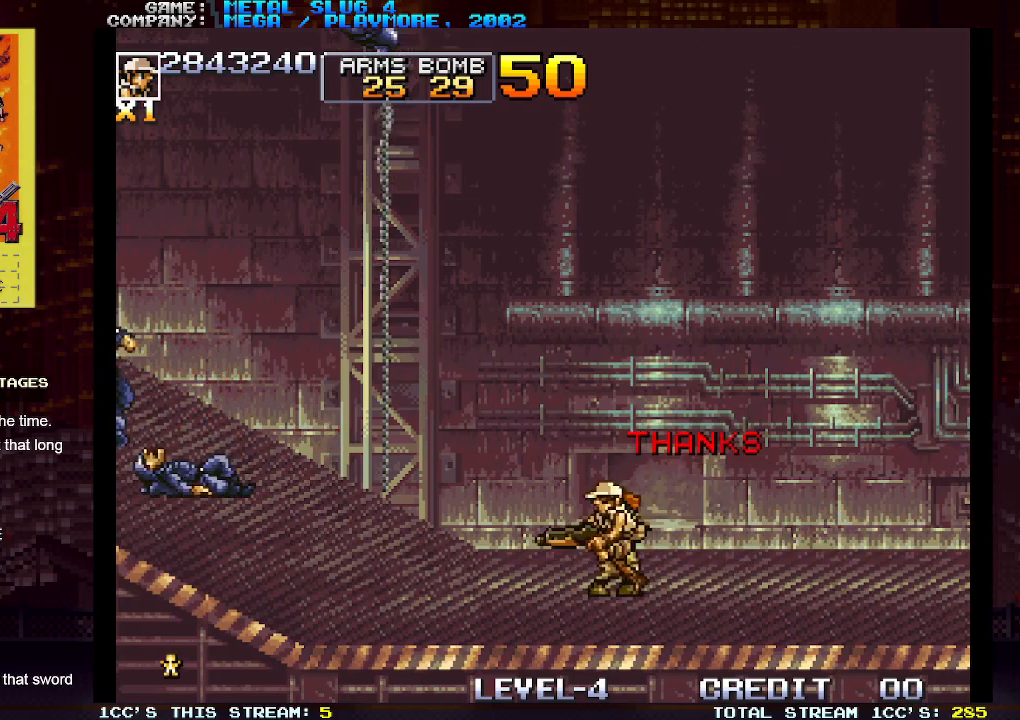
{"buttons": [], "left_stick": "center", "events": [[17, "left_stick", "center"], [300, "TRIANGLE", "down"], [400, "SQUARE", "down"], [400, "TRIANGLE", "up"], [467, "SQUARE", "up"]]}
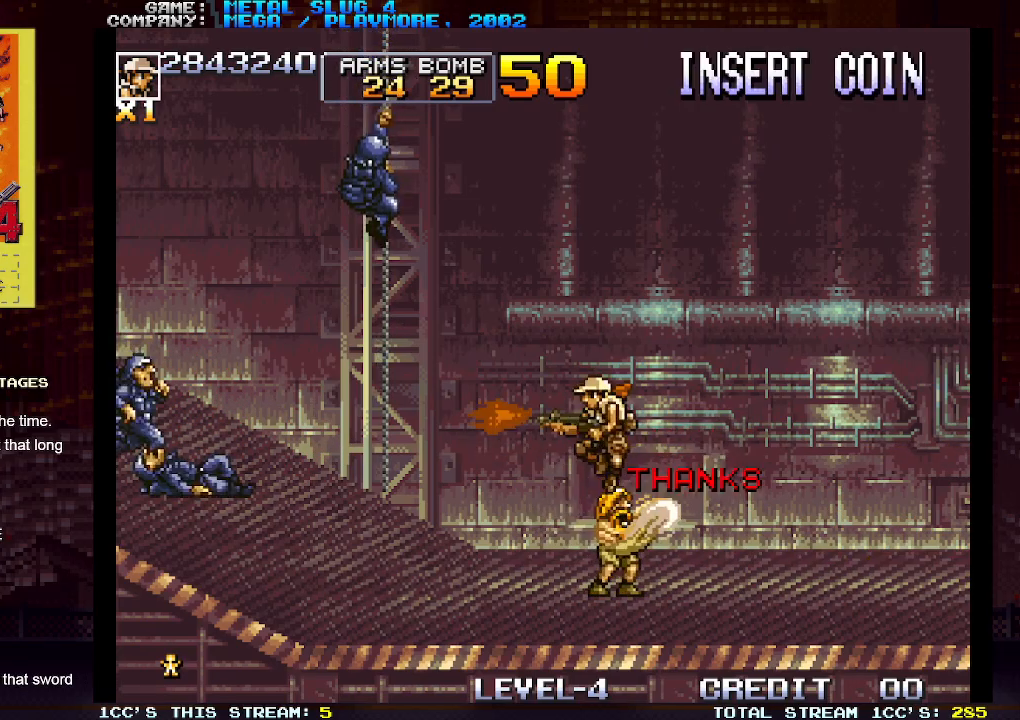
{"buttons": [], "left_stick": "left", "events": [[183, "SQUARE", "down"], [233, "SQUARE", "up"], [383, "SQUARE", "down"], [417, "left_stick", "left"], [450, "SQUARE", "up"]]}
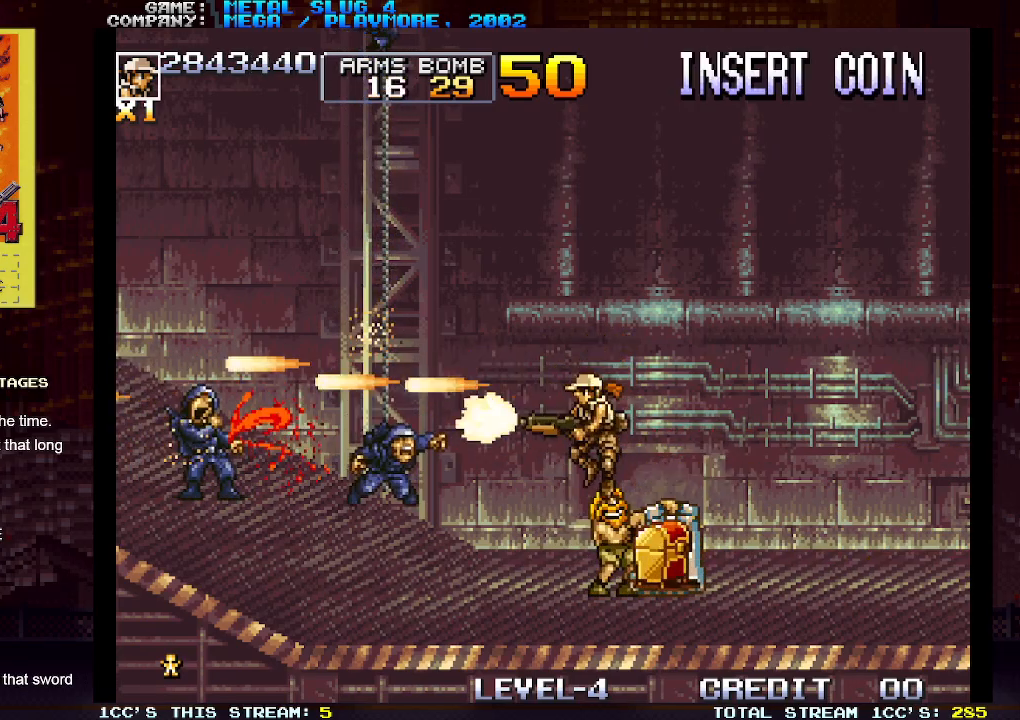
{"buttons": [], "left_stick": "right", "events": [[133, "left_stick", "center"], [483, "left_stick", "right"]]}
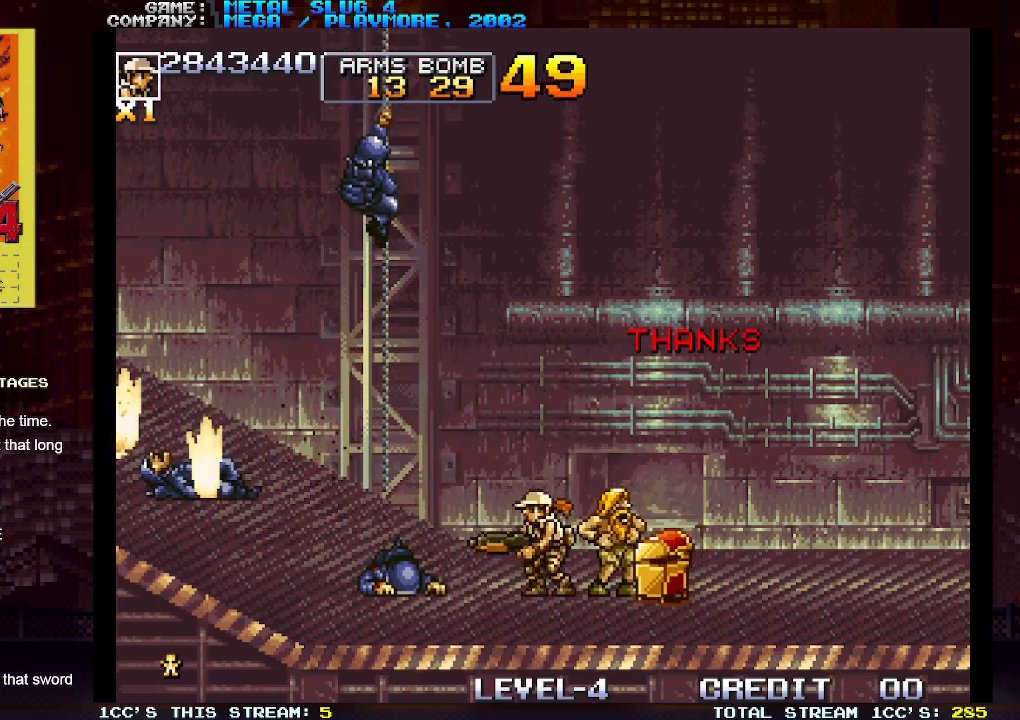
{"buttons": [], "left_stick": "right", "events": [[317, "TRIANGLE", "down"], [333, "left_stick", "left"], [383, "SQUARE", "down"], [383, "TRIANGLE", "up"], [450, "SQUARE", "up"], [483, "left_stick", "right"]]}
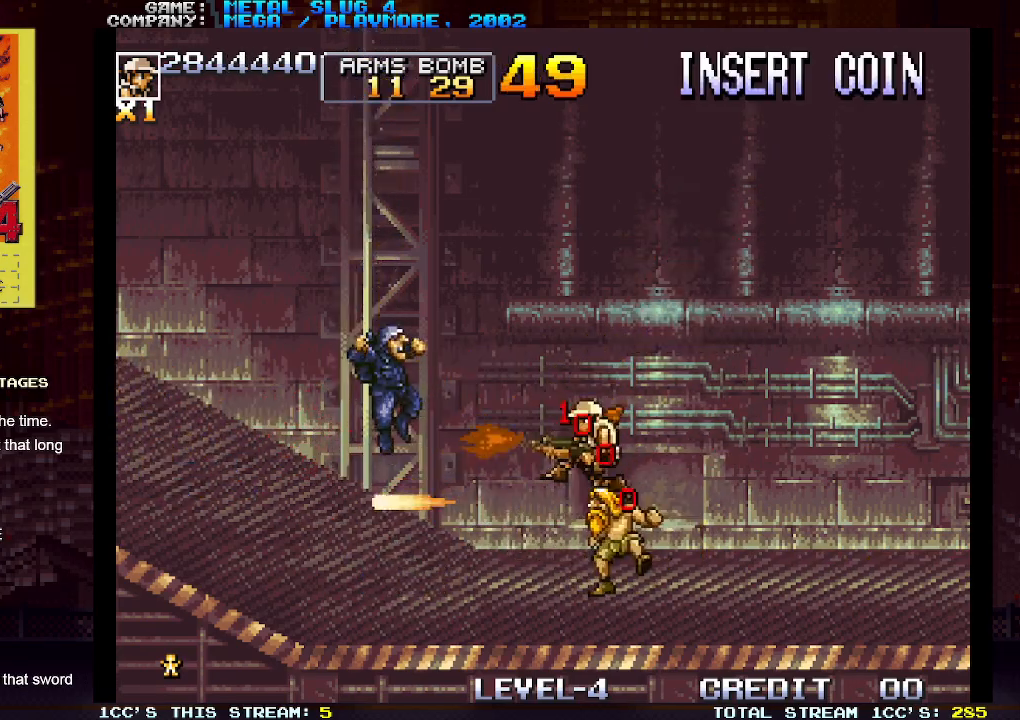
{"buttons": [], "left_stick": "right", "events": [[317, "left_stick", "center"], [383, "left_stick", "left"], [500, "left_stick", "right"]]}
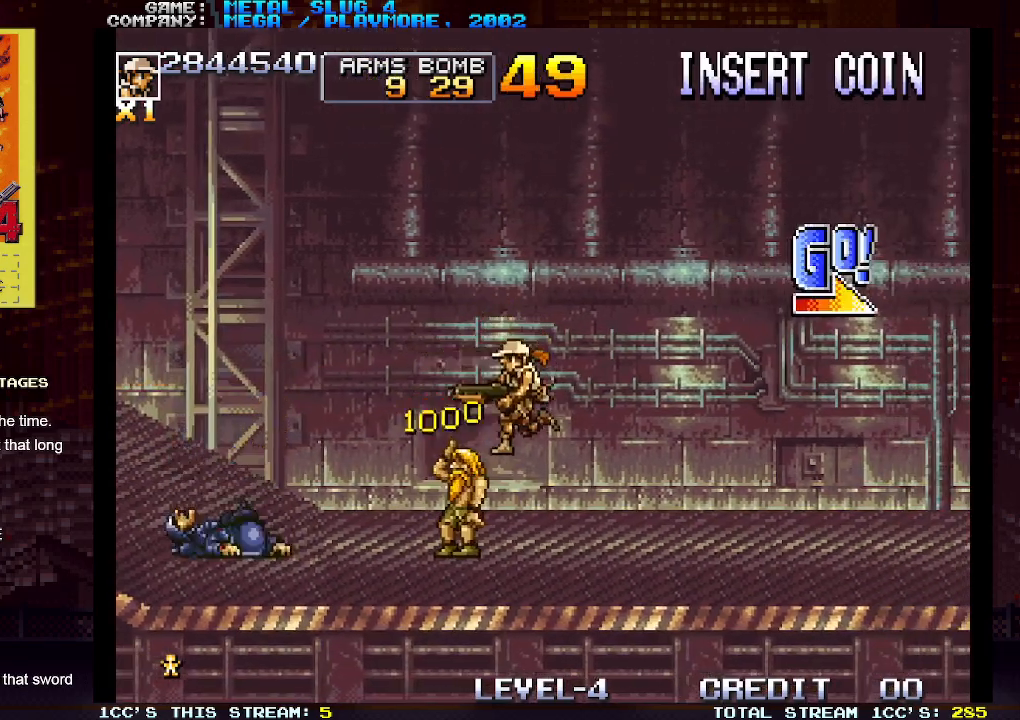
{"buttons": ["TRIANGLE"], "left_stick": "right", "events": [[467, "TRIANGLE", "down"]]}
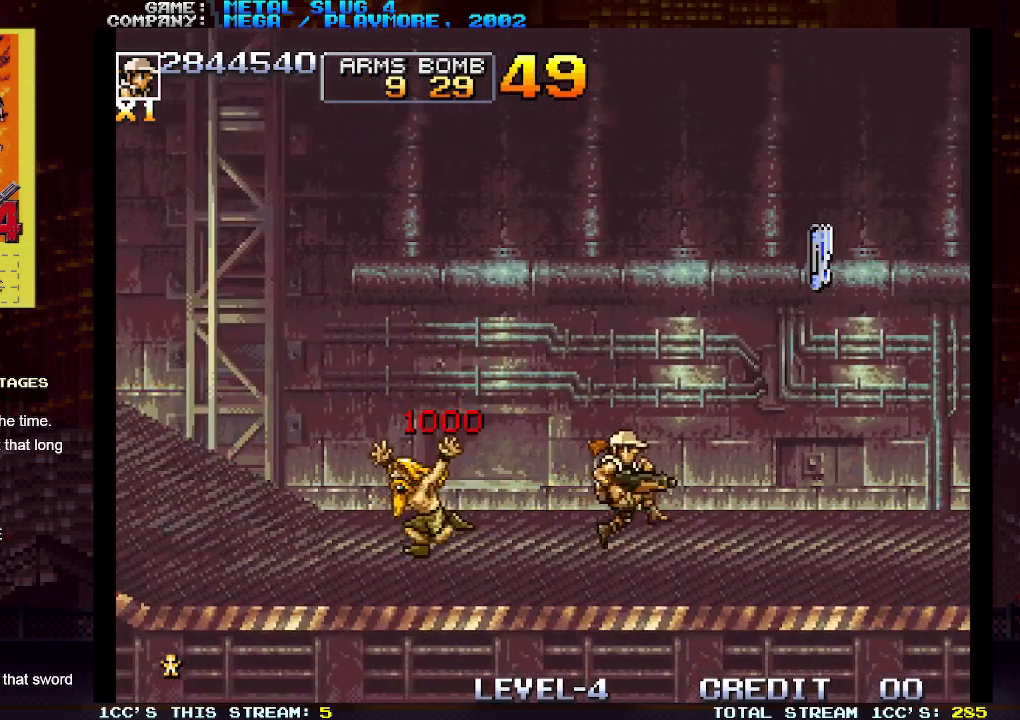
{"buttons": [], "left_stick": "right", "events": [[67, "TRIANGLE", "up"]]}
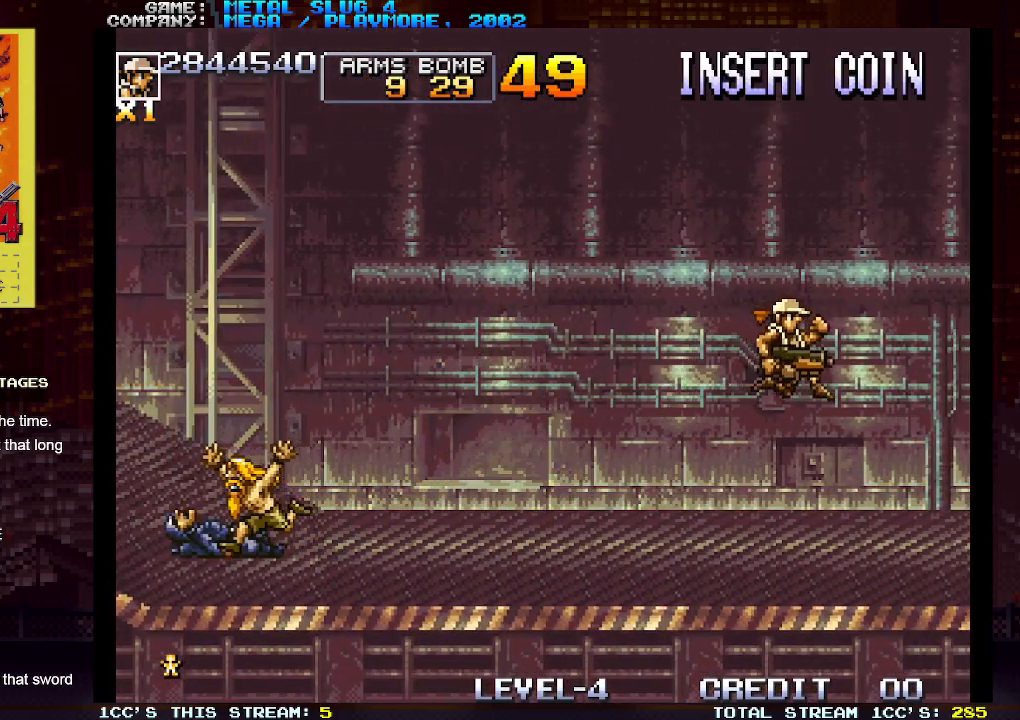
{"buttons": [], "left_stick": "right", "events": []}
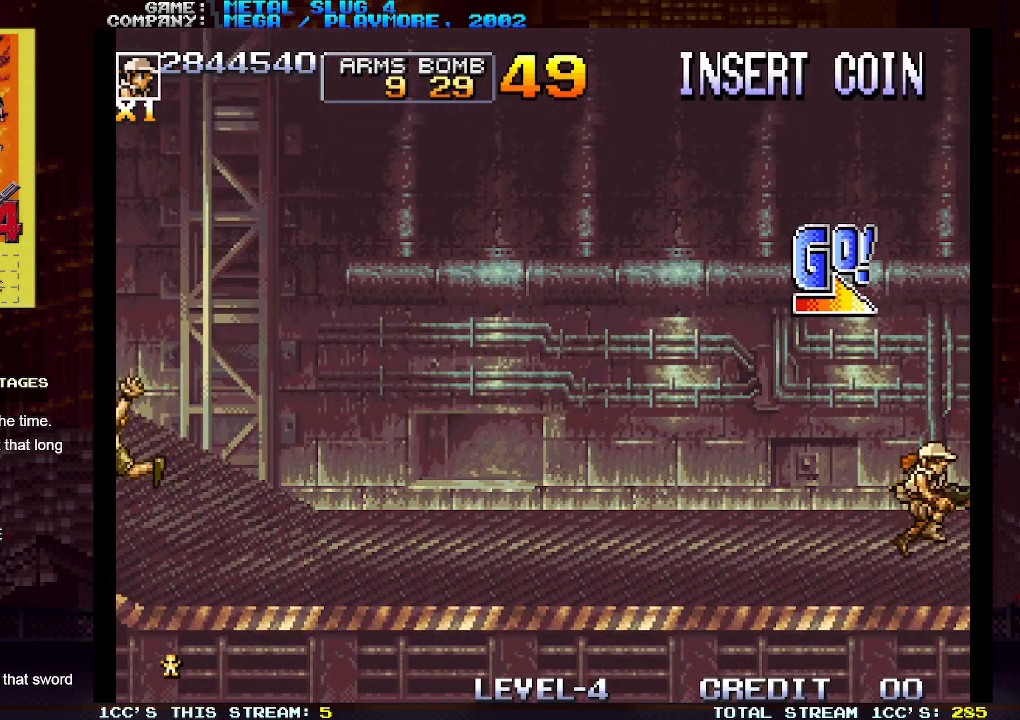
{"buttons": [], "left_stick": "right", "events": []}
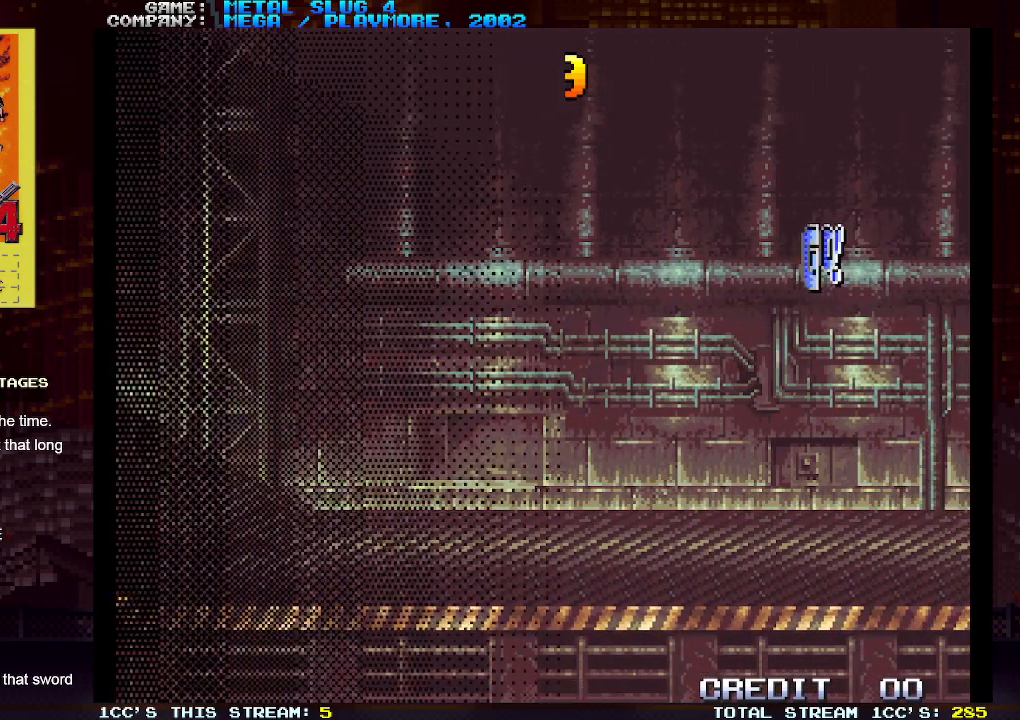
{"buttons": [], "left_stick": "center", "events": [[183, "left_stick", "center"]]}
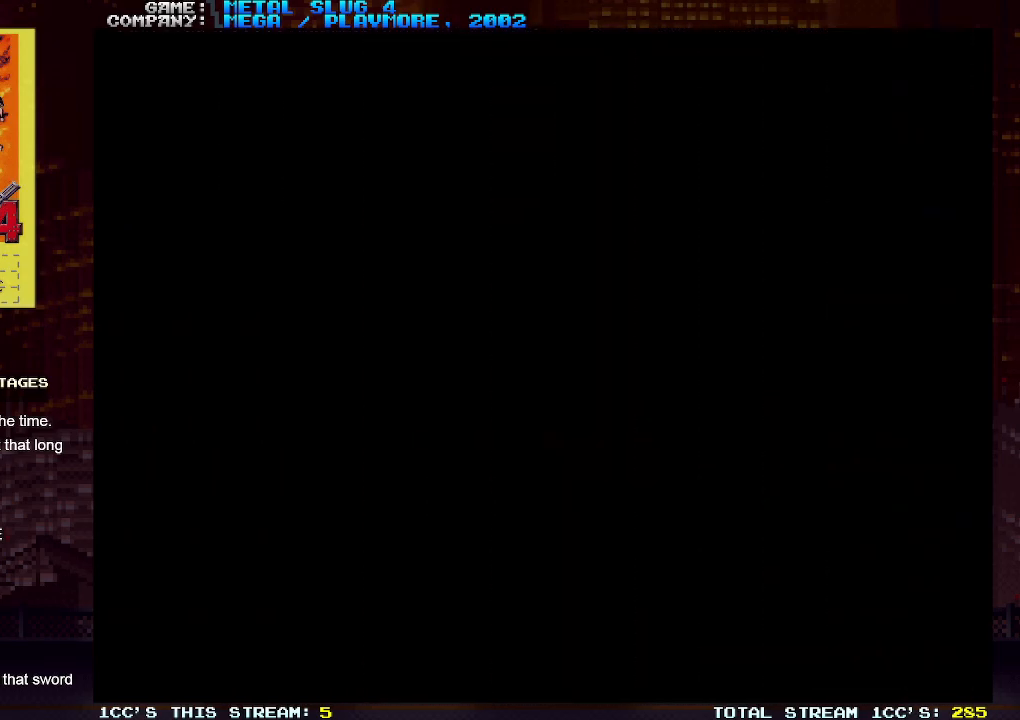
{"buttons": [], "left_stick": "center", "events": []}
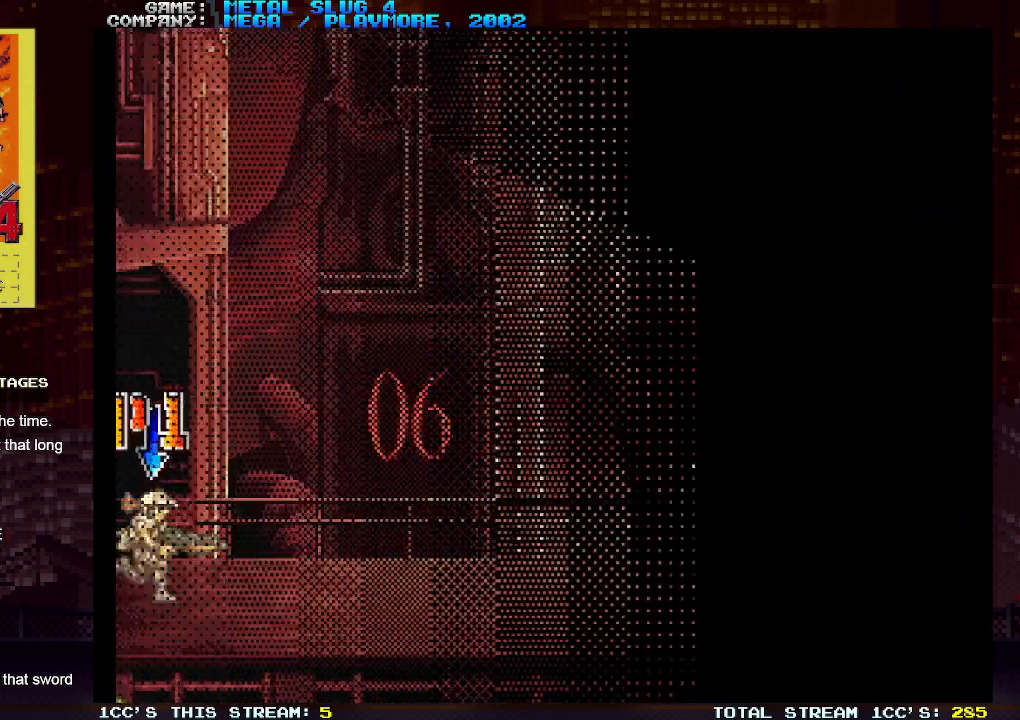
{"buttons": [], "left_stick": "center", "events": []}
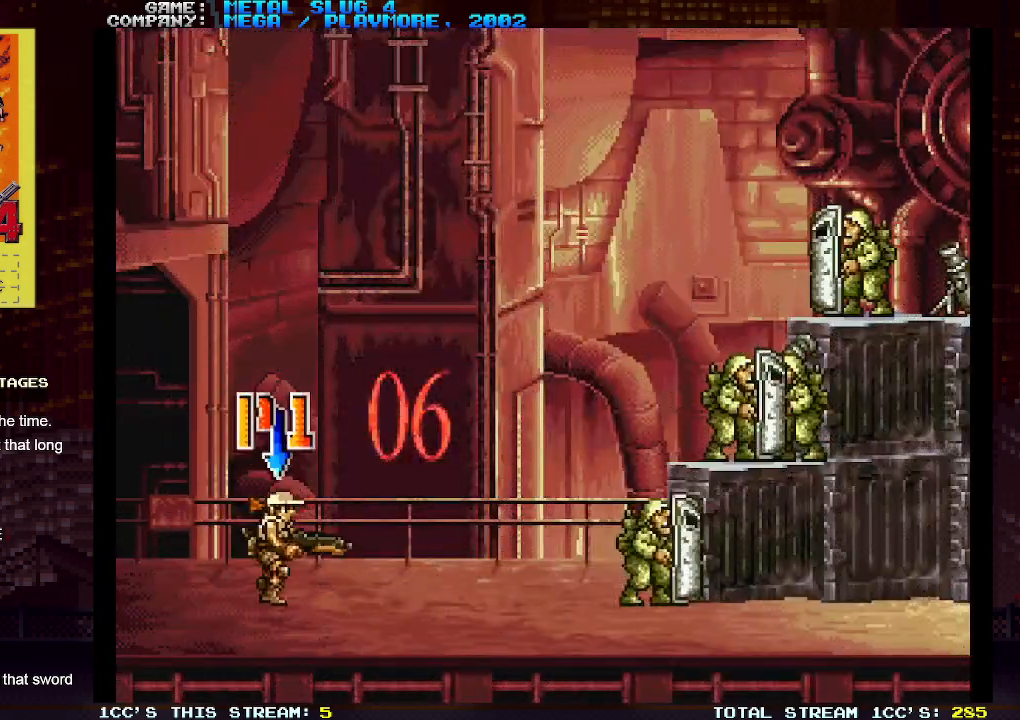
{"buttons": [], "left_stick": "left", "events": [[33, "SQUARE", "down"], [83, "SQUARE", "up"], [200, "SQUARE", "down"], [217, "SQUARE", "up"], [417, "left_stick", "left"]]}
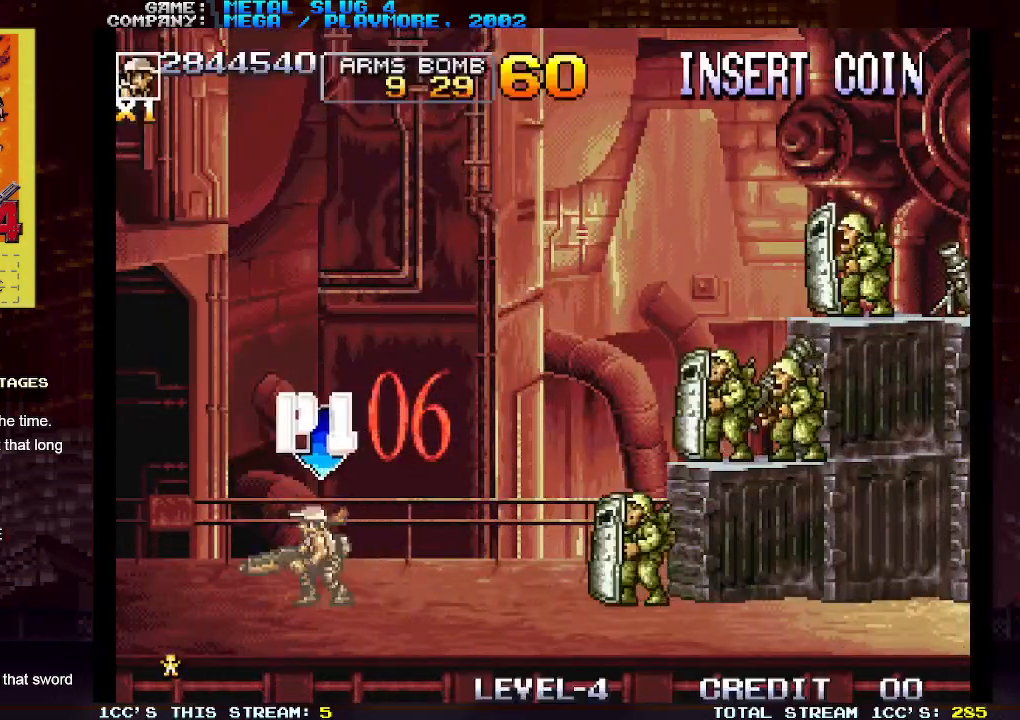
{"buttons": [], "left_stick": "right", "events": [[33, "TRIANGLE", "down"], [167, "TRIANGLE", "up"], [367, "left_stick", "right"], [383, "SQUARE", "down"], [433, "SQUARE", "up"]]}
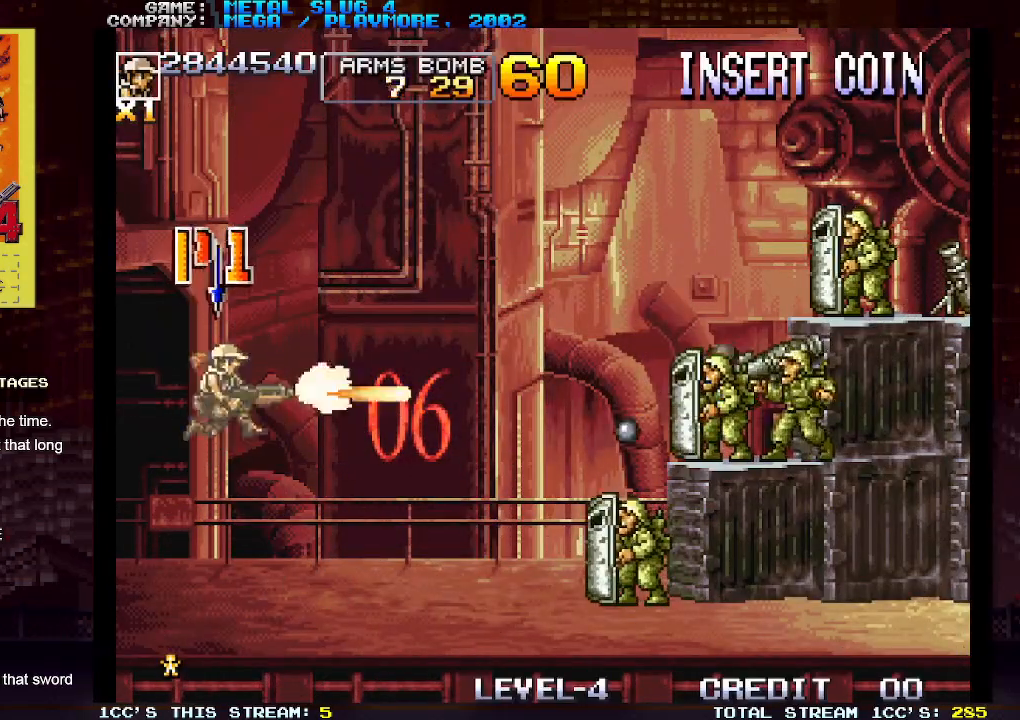
{"buttons": [], "left_stick": "center", "events": [[17, "SQUARE", "down"], [17, "left_stick", "center"], [50, "SQUARE", "up"], [83, "SQUARE", "down"], [83, "left_stick", "left"], [133, "SQUARE", "up"], [350, "SQUARE", "down"], [350, "left_stick", "right"], [400, "SQUARE", "up"], [433, "SQUARE", "down"], [450, "left_stick", "center"], [483, "SQUARE", "up"]]}
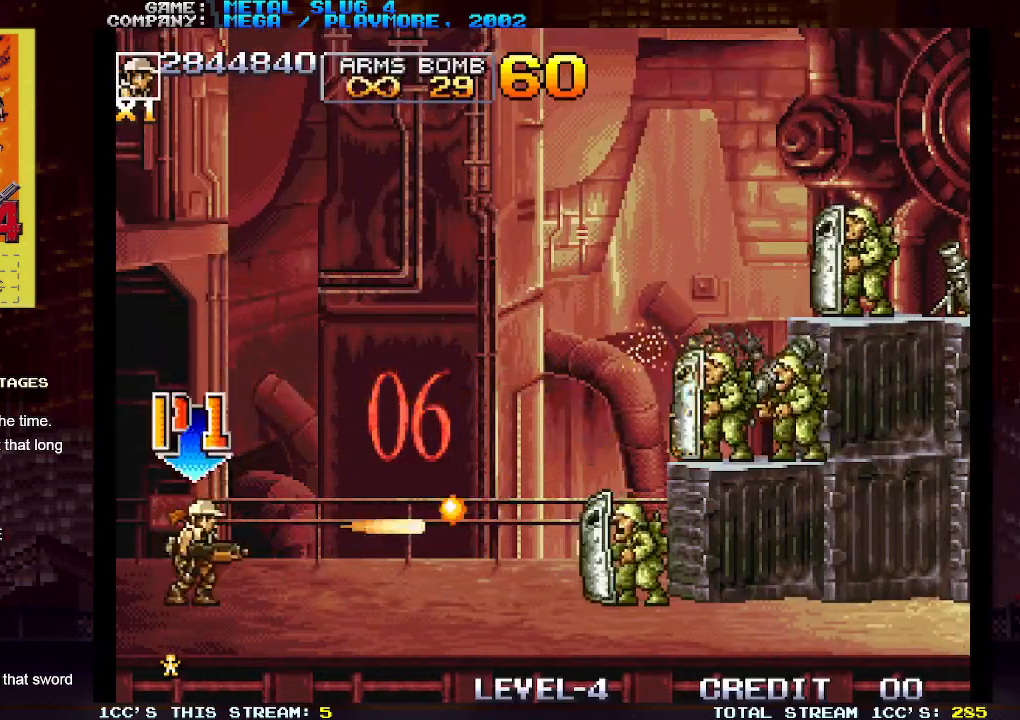
{"buttons": ["SQUARE"], "left_stick": "center", "events": [[133, "SQUARE", "down"], [200, "SQUARE", "up"], [217, "TRIANGLE", "down"], [300, "SQUARE", "down"], [317, "TRIANGLE", "up"], [367, "SQUARE", "up"], [467, "SQUARE", "down"]]}
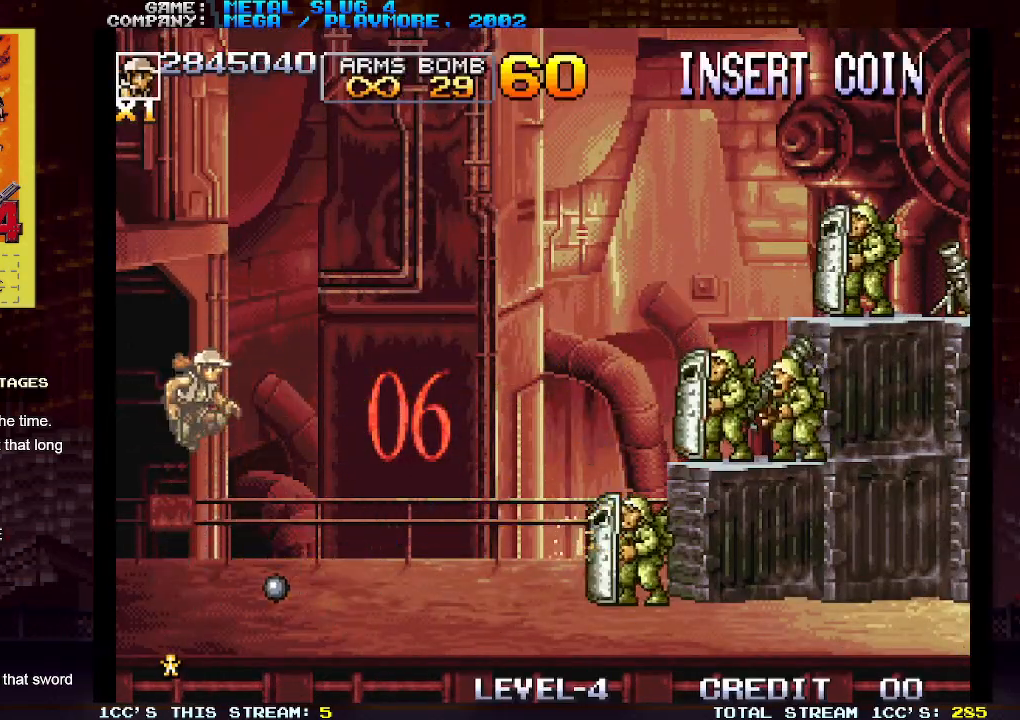
{"buttons": ["SQUARE"], "left_stick": "center", "events": [[33, "SQUARE", "up"], [183, "R1", "down"], [300, "R1", "up"], [317, "left_stick", "right"], [433, "left_stick", "center"], [450, "SQUARE", "down"]]}
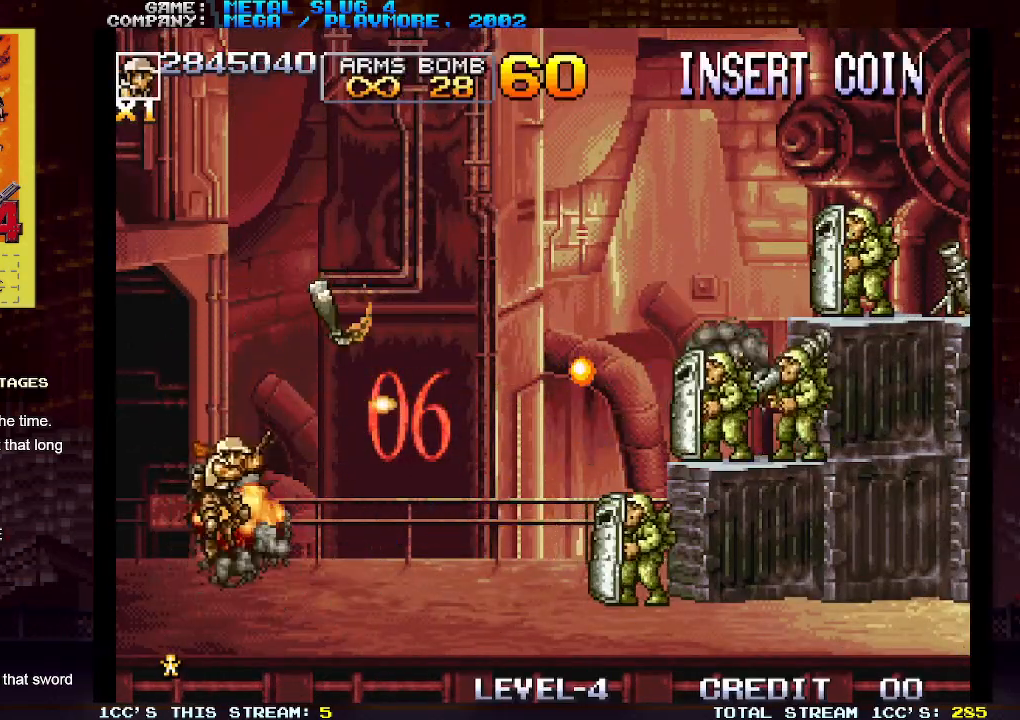
{"buttons": [], "left_stick": "right", "events": [[17, "SQUARE", "up"], [117, "SQUARE", "down"], [167, "SQUARE", "up"], [233, "SQUARE", "down"], [250, "left_stick", "left"], [283, "SQUARE", "up"], [300, "SQUARE", "down"], [350, "SQUARE", "up"], [433, "left_stick", "center"], [483, "left_stick", "right"]]}
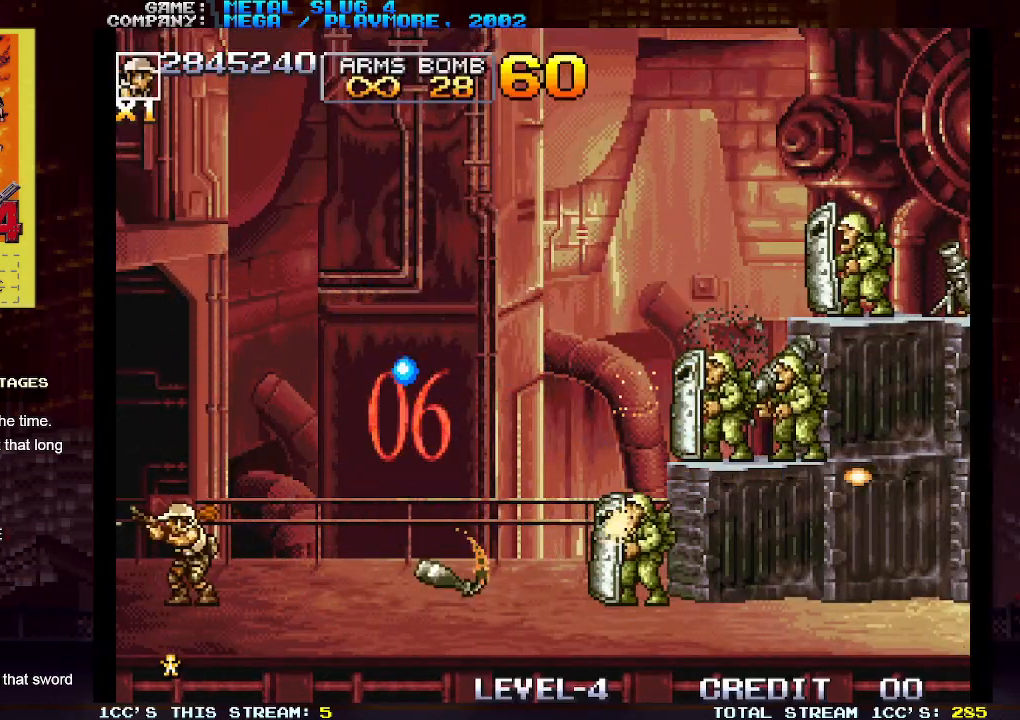
{"buttons": [], "left_stick": "center", "events": [[17, "SQUARE", "down"], [67, "SQUARE", "up"], [83, "left_stick", "center"], [133, "SQUARE", "down"], [150, "SQUARE", "up"], [200, "SQUARE", "down"], [250, "SQUARE", "up"]]}
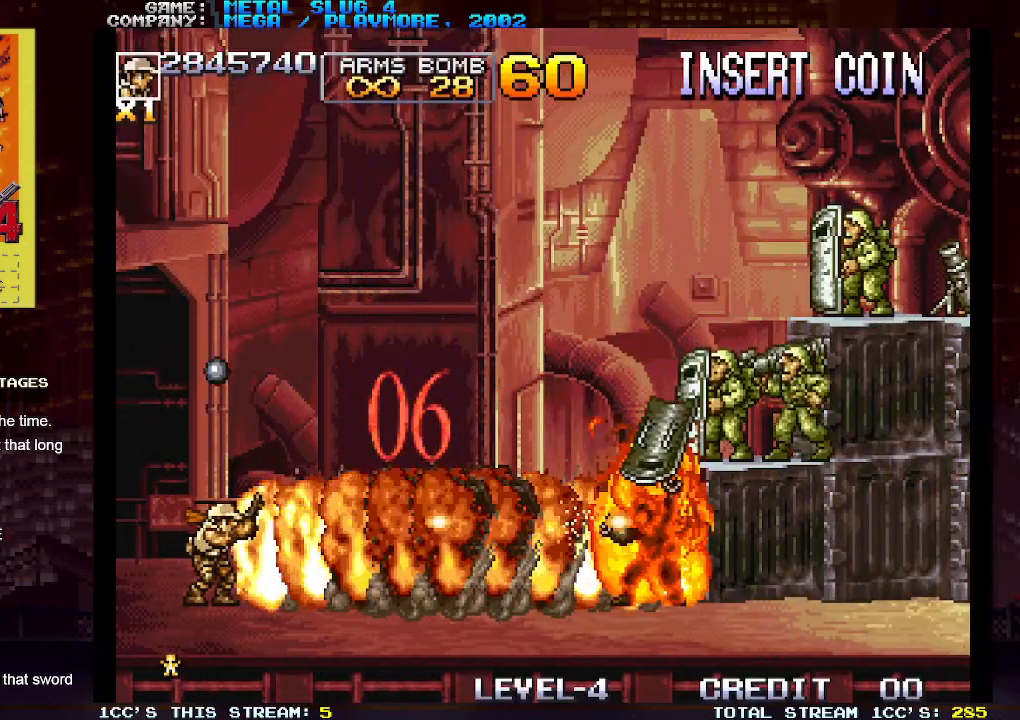
{"buttons": ["SQUARE"], "left_stick": "center", "events": [[133, "TRIANGLE", "down"], [200, "TRIANGLE", "up"], [217, "SQUARE", "down"], [267, "SQUARE", "up"], [333, "SQUARE", "down"], [383, "SQUARE", "up"], [400, "SQUARE", "down"], [450, "SQUARE", "up"], [500, "SQUARE", "down"]]}
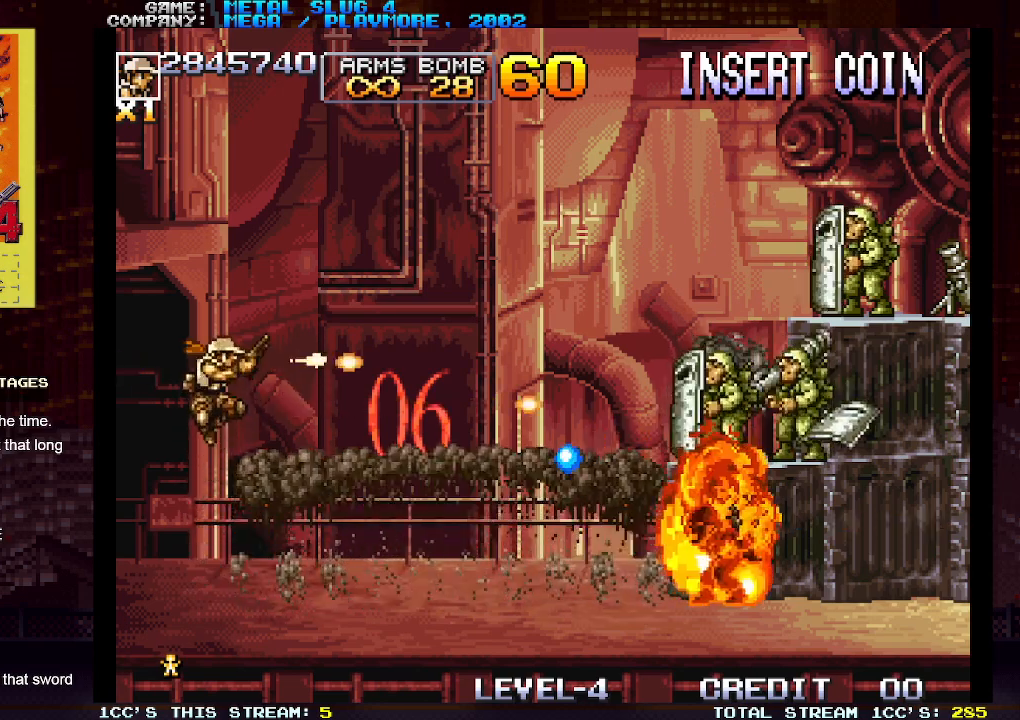
{"buttons": [], "left_stick": "center", "events": [[33, "SQUARE", "up"], [83, "SQUARE", "down"], [133, "SQUARE", "up"], [183, "SQUARE", "down"], [217, "SQUARE", "up"], [267, "SQUARE", "down"], [317, "SQUARE", "up"], [367, "SQUARE", "down"], [450, "SQUARE", "up"]]}
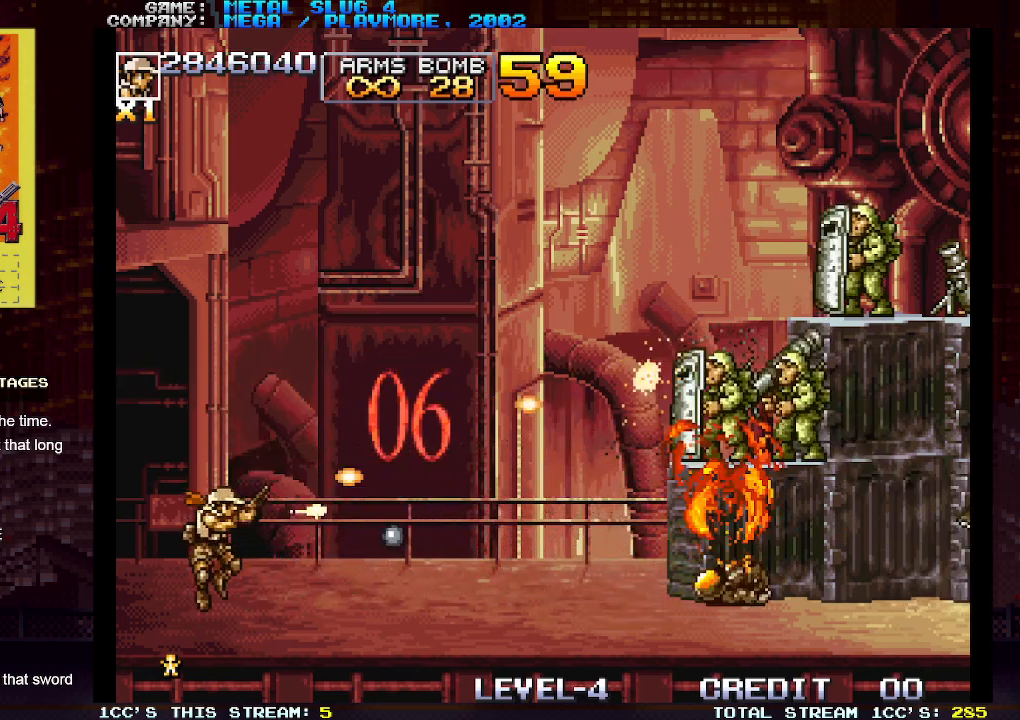
{"buttons": [], "left_stick": "center", "events": [[67, "TRIANGLE", "down"], [150, "SQUARE", "down"], [150, "TRIANGLE", "up"], [217, "SQUARE", "up"], [283, "SQUARE", "down"], [317, "SQUARE", "up"], [333, "SQUARE", "down"], [383, "SQUARE", "up"], [450, "SQUARE", "down"], [483, "SQUARE", "up"]]}
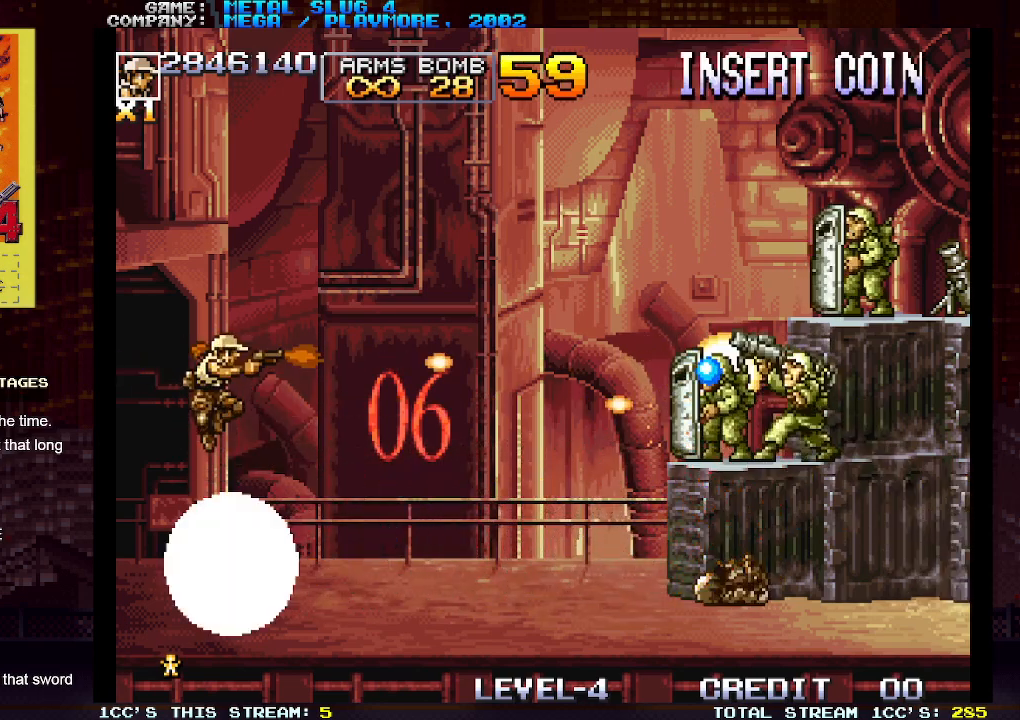
{"buttons": [], "left_stick": "center", "events": [[33, "SQUARE", "down"], [67, "SQUARE", "up"], [117, "SQUARE", "down"], [167, "SQUARE", "up"], [183, "SQUARE", "down"], [233, "SQUARE", "up"], [283, "SQUARE", "down"], [333, "SQUARE", "up"], [350, "SQUARE", "down"], [400, "SQUARE", "up"]]}
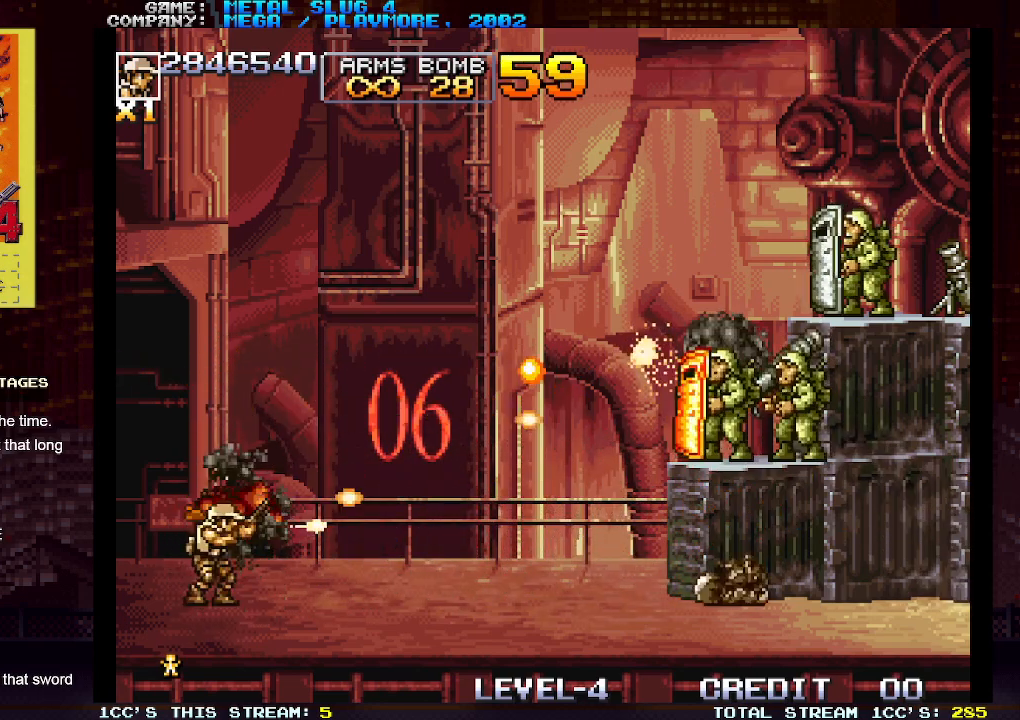
{"buttons": [], "left_stick": "center", "events": [[167, "left_stick", "right"], [450, "left_stick", "center"]]}
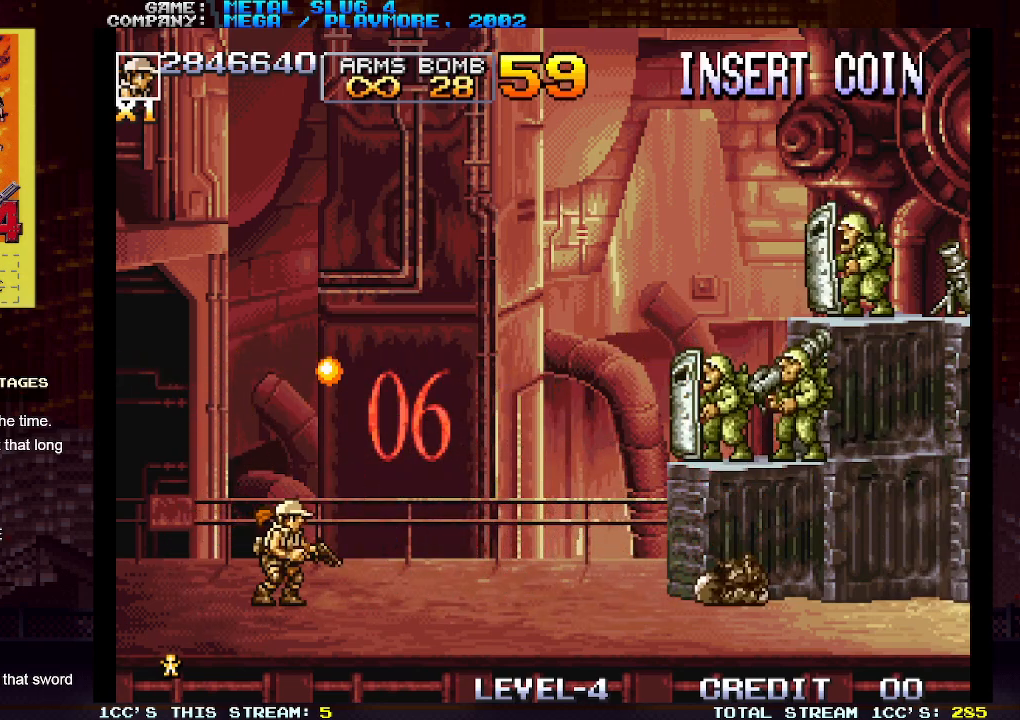
{"buttons": [], "left_stick": "center", "events": [[233, "TRIANGLE", "down"], [300, "TRIANGLE", "up"], [317, "SQUARE", "down"], [367, "SQUARE", "up"], [433, "SQUARE", "down"], [483, "SQUARE", "up"]]}